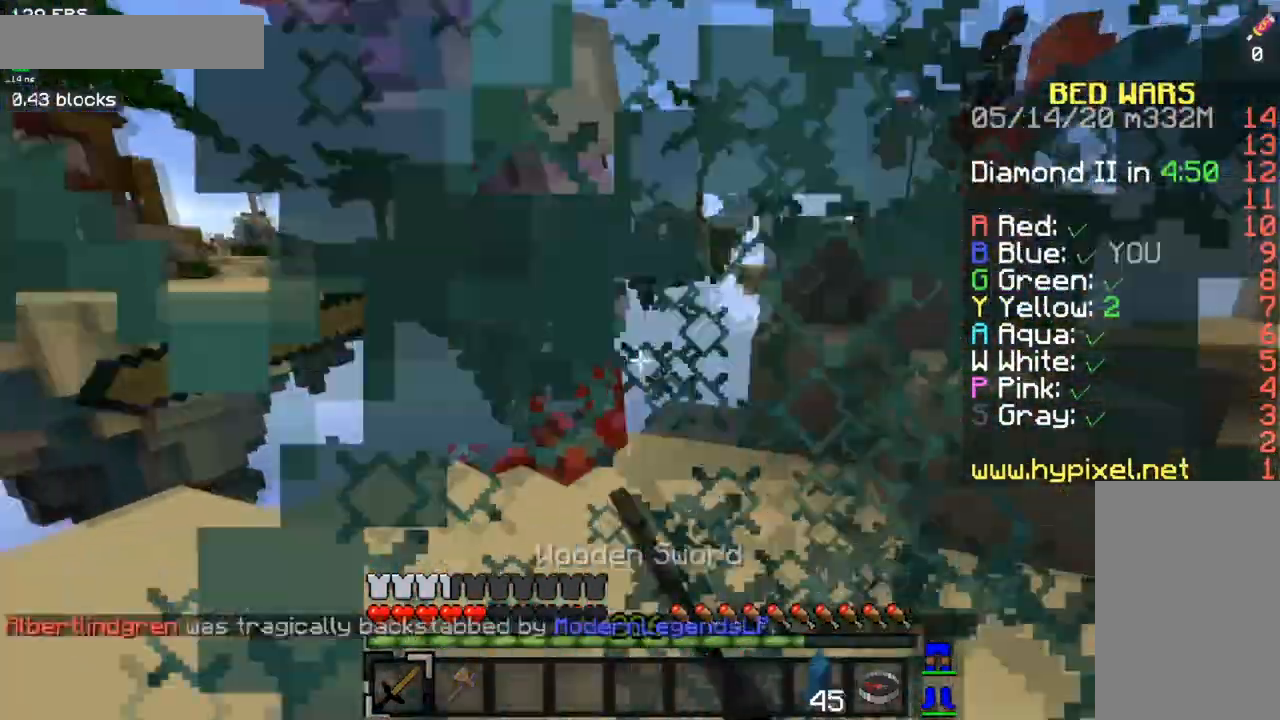
Gameplay with keyboard and mouse; each line is a JSON object with the keys and mouse buttons held at the frame after it. "events" lists presses ("down") and releases ("up") of "a", "d", "s", "space", "w", "mouse_left" and "mouse_right" between this image and that frame as [ms after this image, input, new state], when the widget could be followed in between. "mouse_left", "mouse_right" = the "left", "right" buttons of the "mouse" list. No other keys are recorded. Fast repeated clicks can show as one long hold. Mouse movement is not recorded.
{"keys": ["w"], "mouse": [], "events": [[84, "w", "up"], [334, "mouse_left", "up"], [384, "a", "up"], [417, "w", "down"]]}
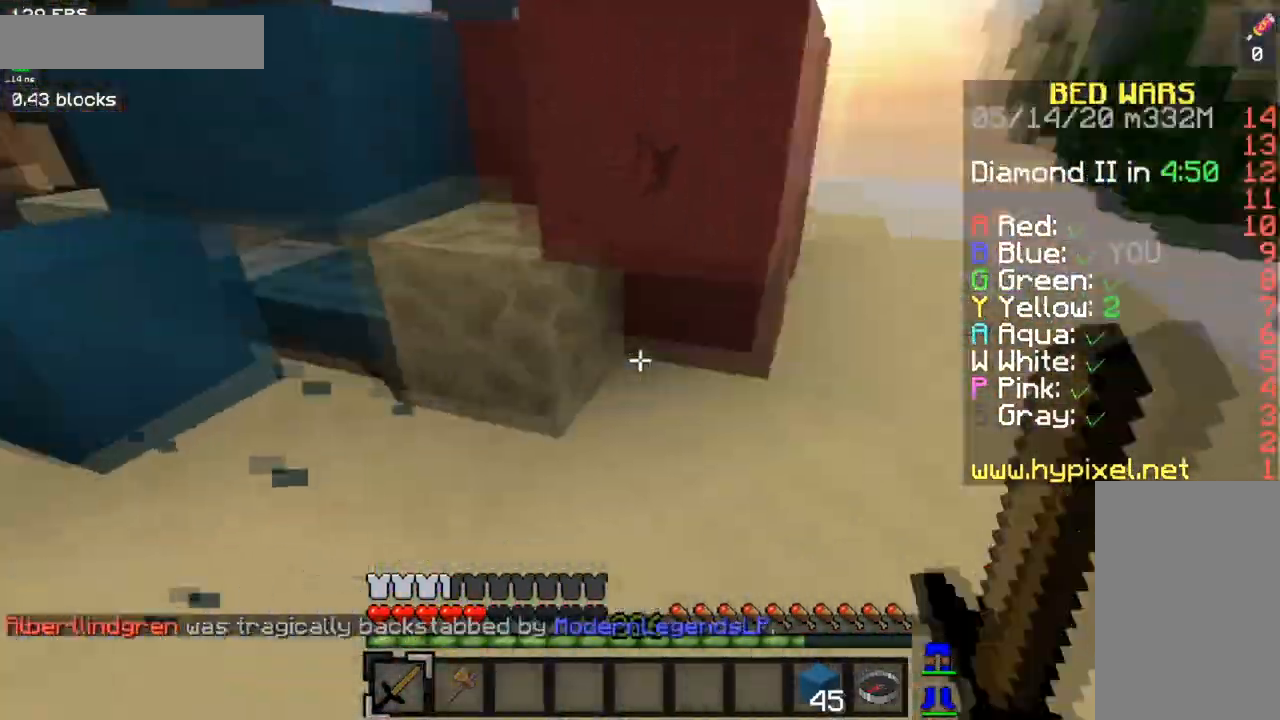
{"keys": ["w"], "mouse": ["right"], "events": [[167, "w", "up"], [417, "mouse_right", "down"], [500, "w", "down"]]}
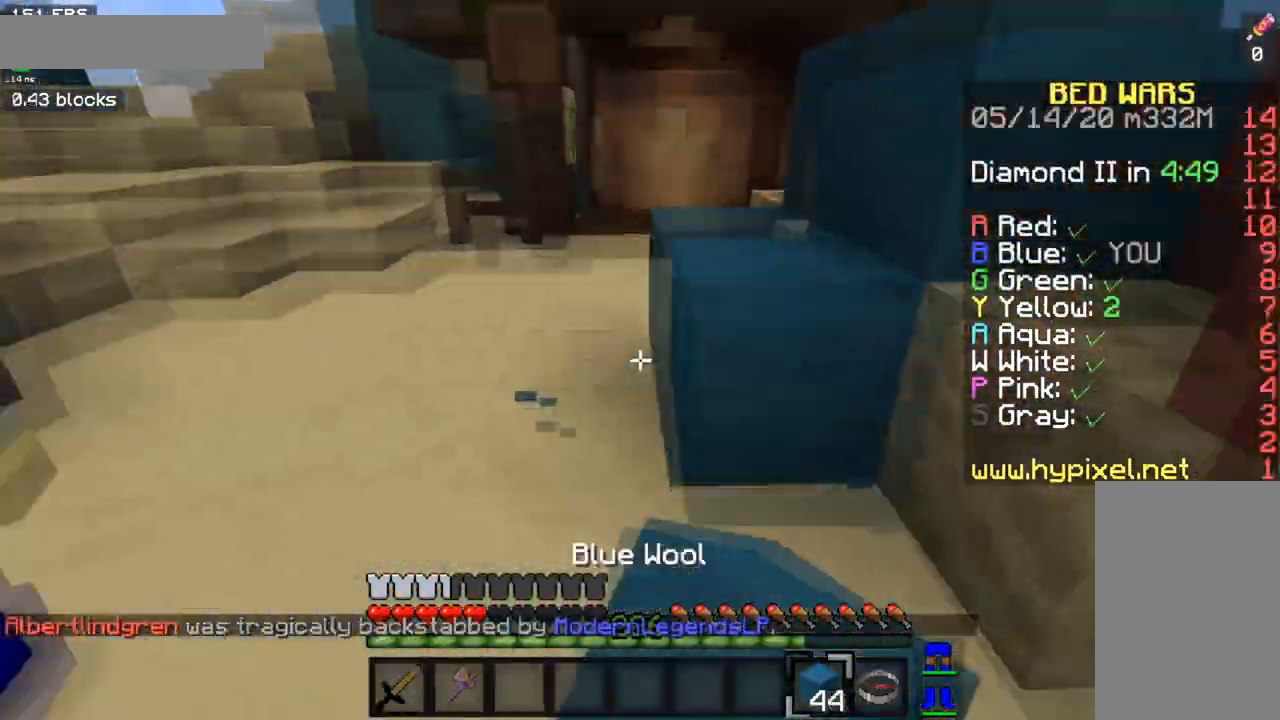
{"keys": ["w"], "mouse": [], "events": [[84, "mouse_right", "up"], [217, "space", "down"], [451, "space", "up"]]}
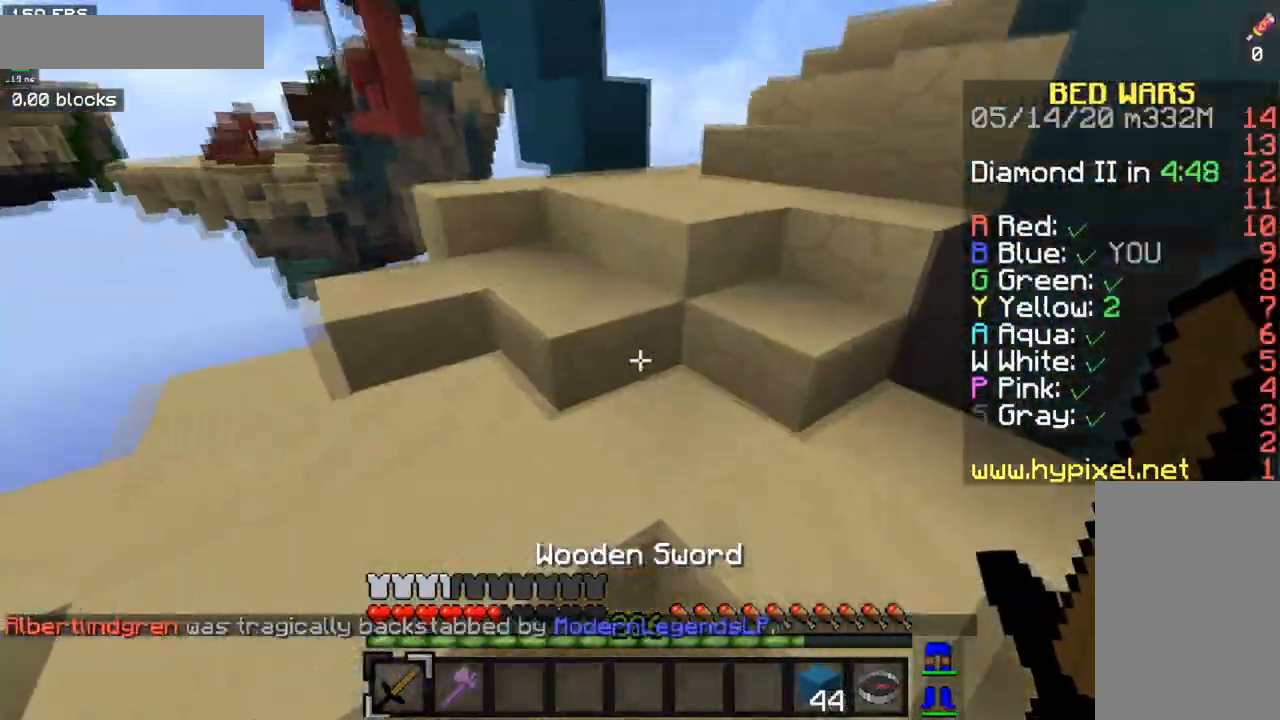
{"keys": ["w"], "mouse": [], "events": []}
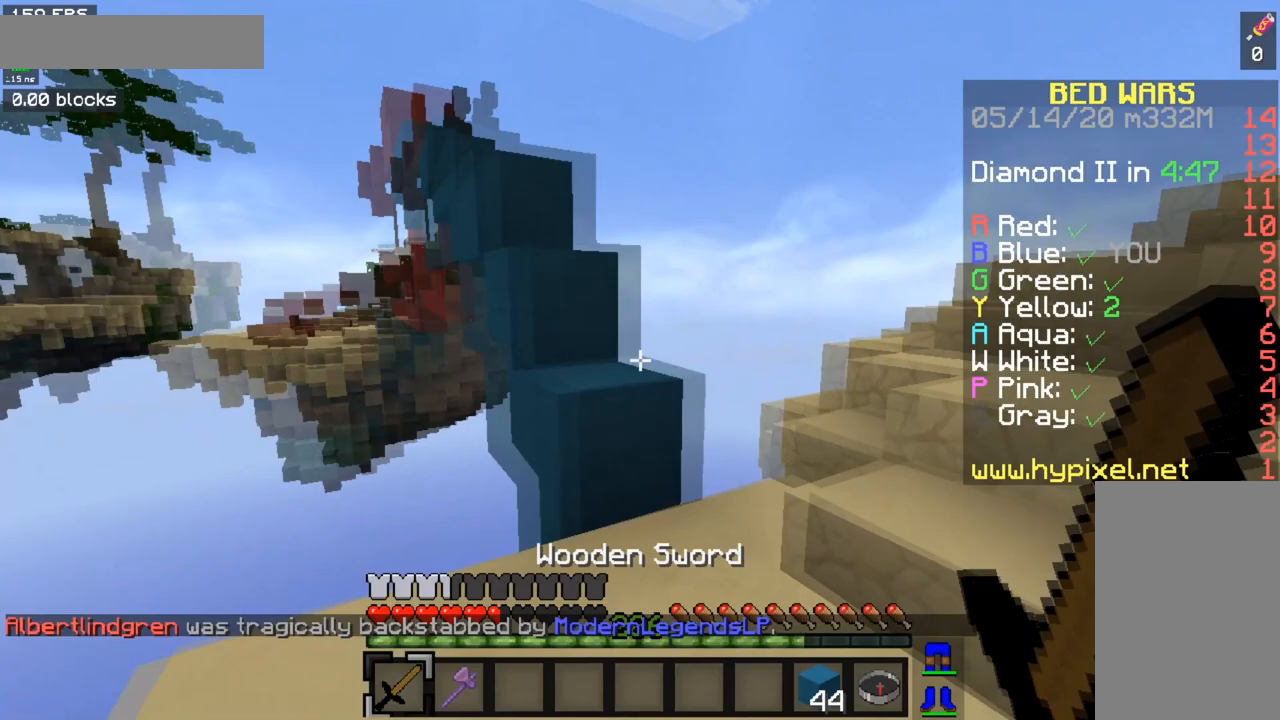
{"keys": ["space", "w"], "mouse": [], "events": [[67, "space", "down"]]}
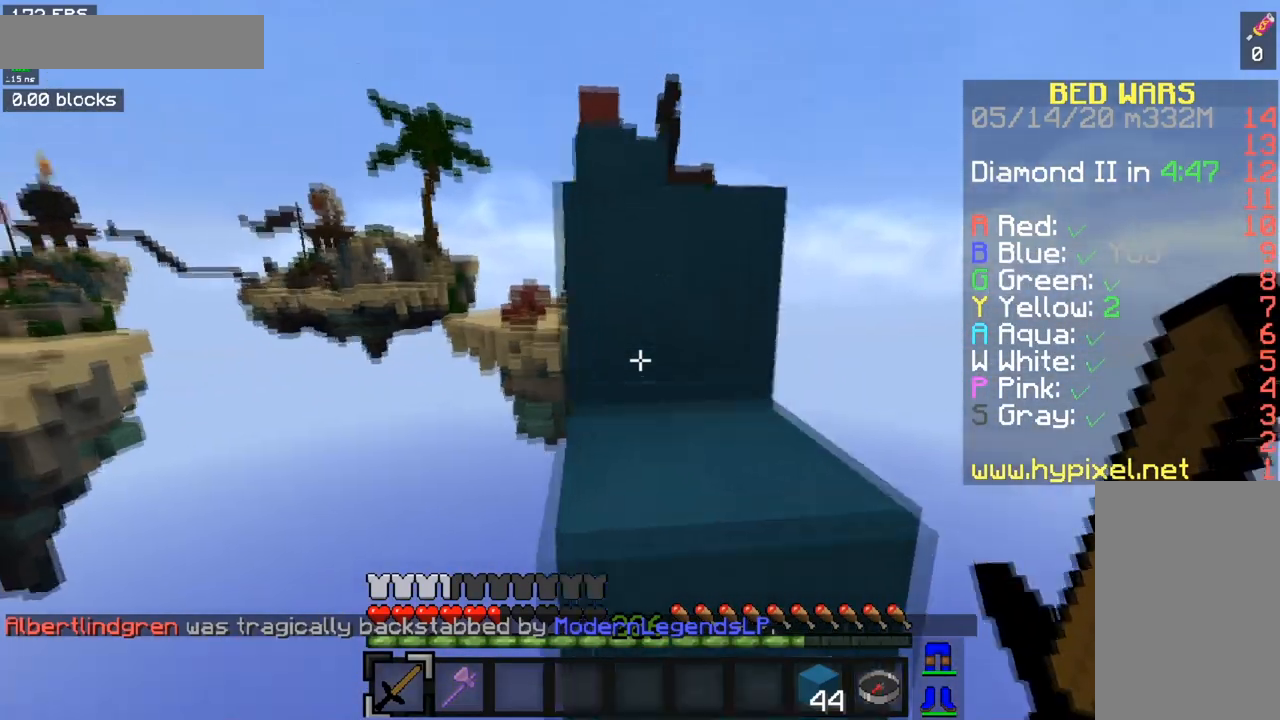
{"keys": ["space", "w"], "mouse": [], "events": [[217, "a", "down"], [233, "space", "up"], [367, "space", "down"], [384, "a", "up"]]}
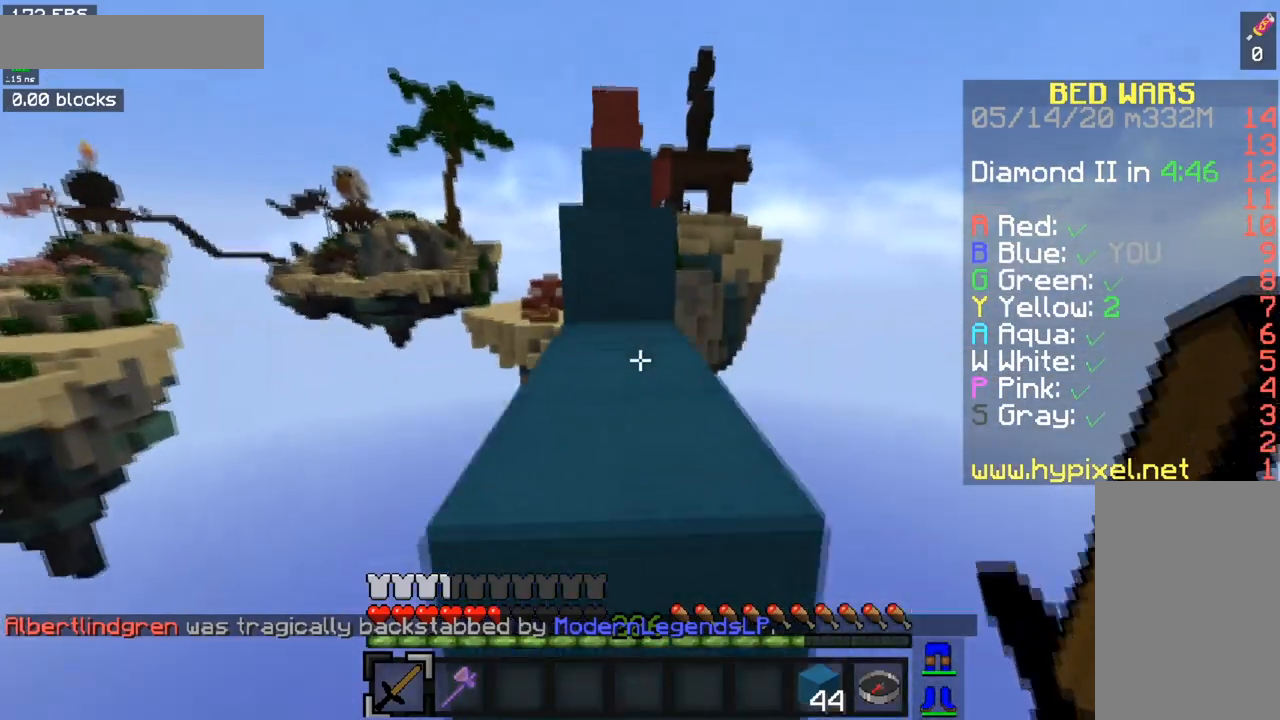
{"keys": ["w"], "mouse": [], "events": [[184, "space", "up"]]}
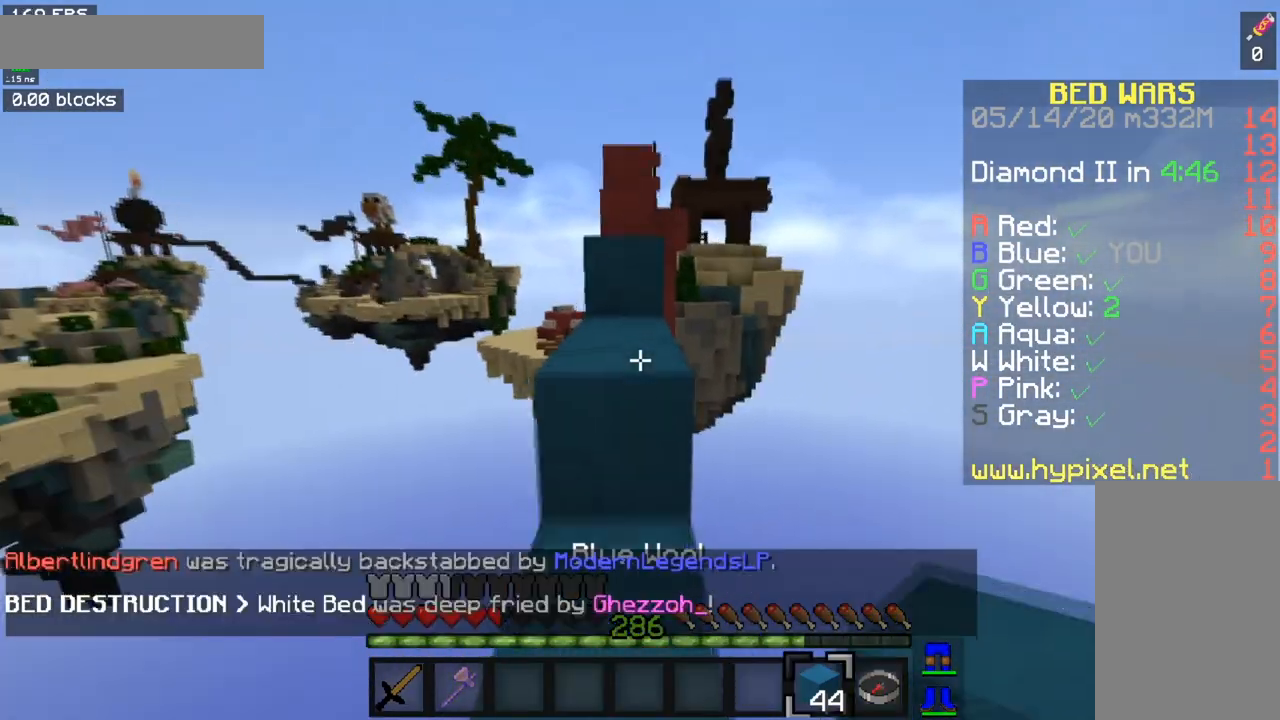
{"keys": ["space", "w"], "mouse": [], "events": [[83, "space", "down"], [334, "space", "up"], [417, "space", "down"]]}
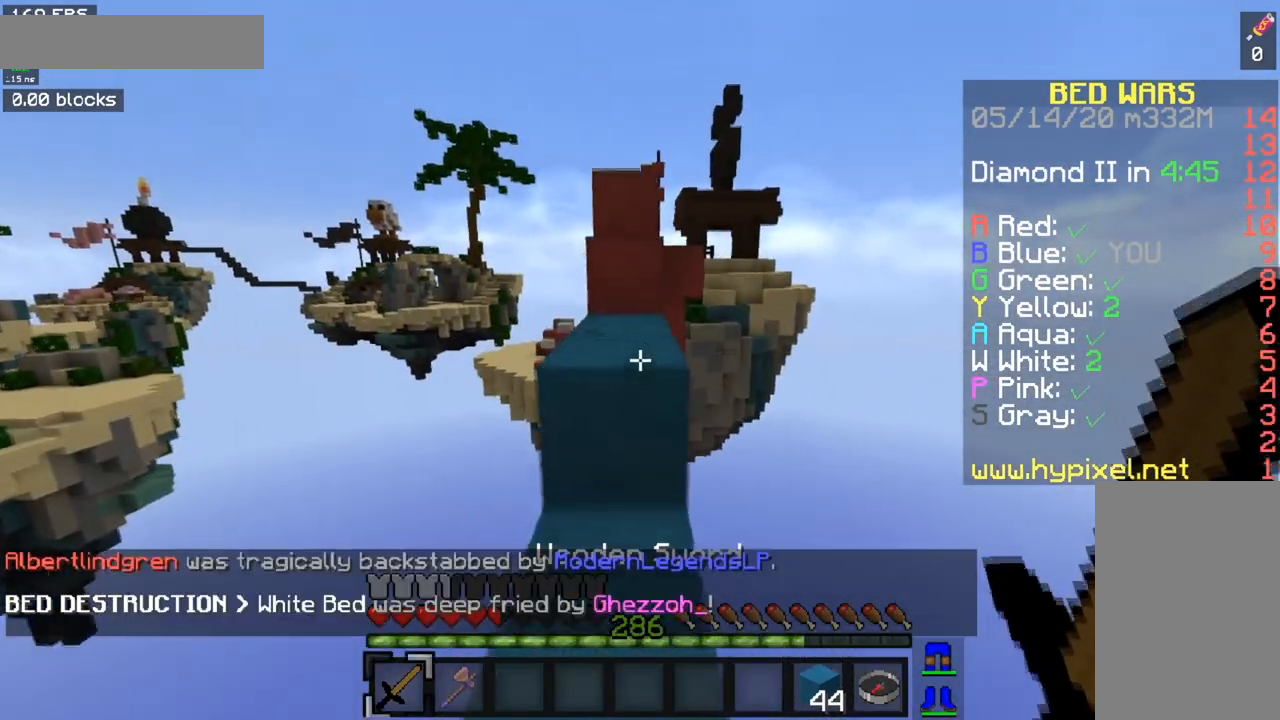
{"keys": ["space", "w"], "mouse": [], "events": [[234, "space", "up"], [367, "space", "down"]]}
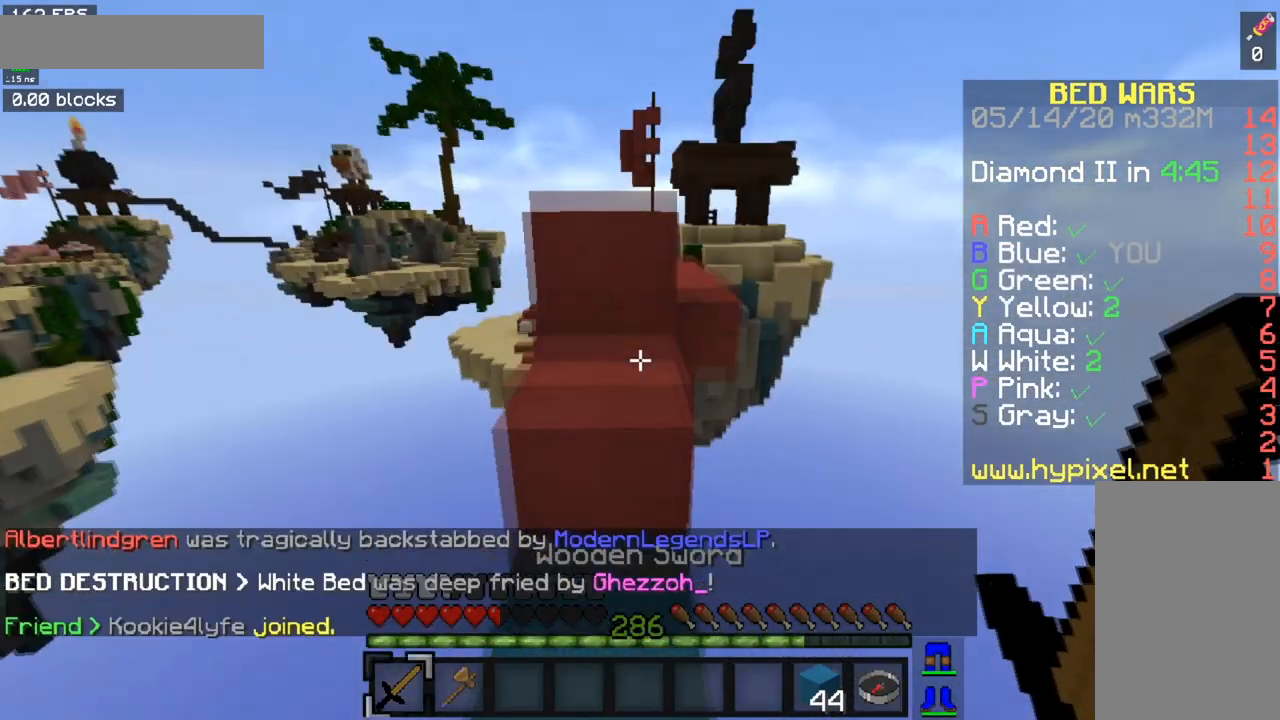
{"keys": ["space", "w"], "mouse": [], "events": [[133, "space", "up"], [133, "w", "up"], [317, "space", "down"], [317, "w", "down"]]}
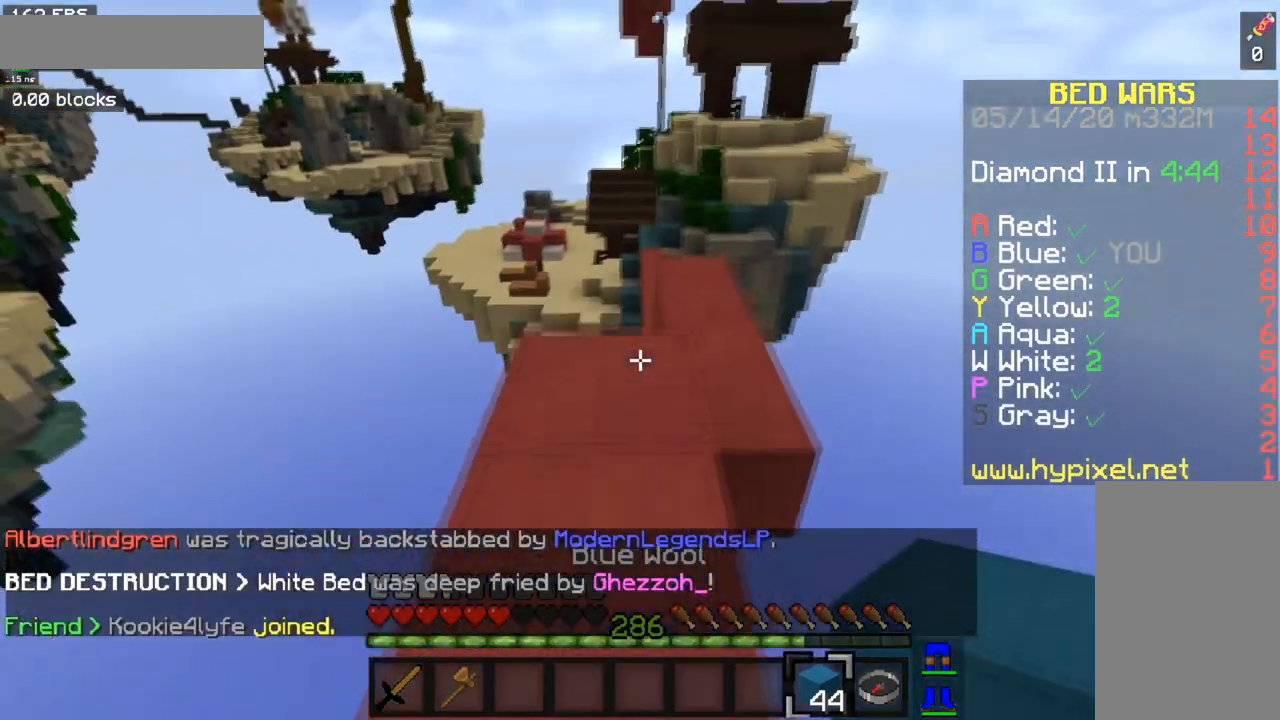
{"keys": ["space", "w"], "mouse": [], "events": [[84, "space", "up"], [468, "space", "down"]]}
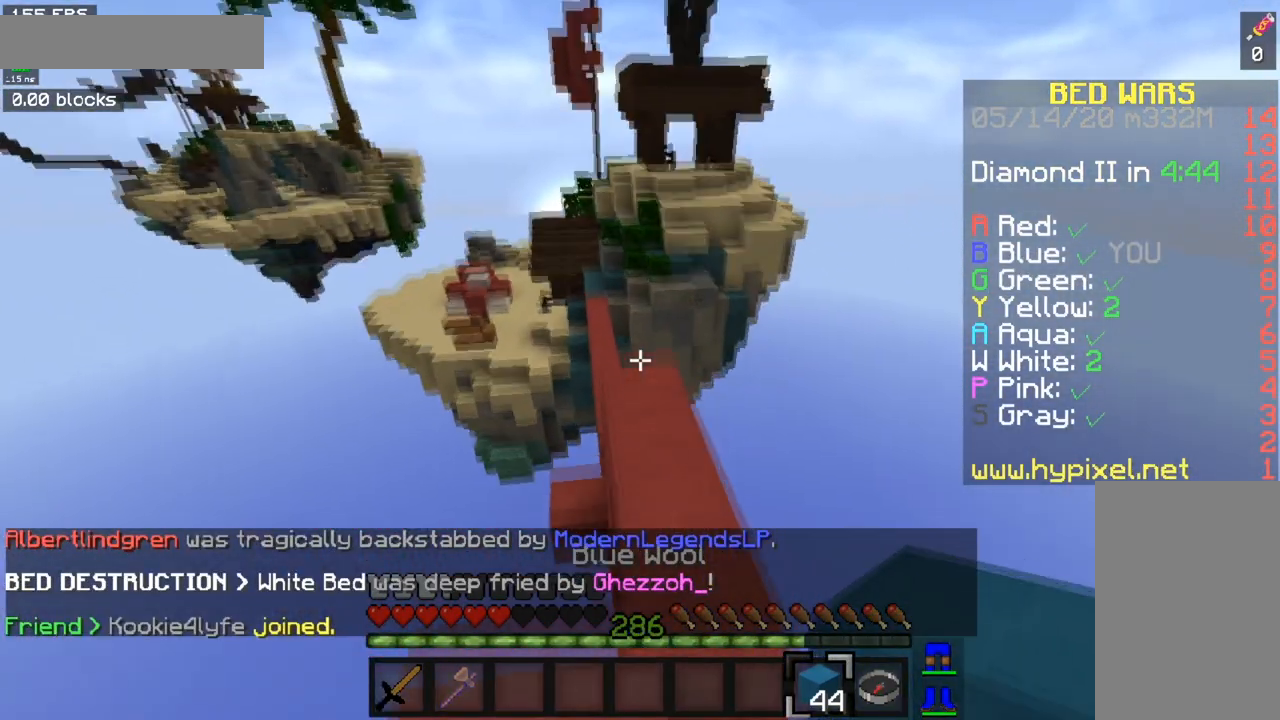
{"keys": ["w"], "mouse": [], "events": [[284, "space", "up"]]}
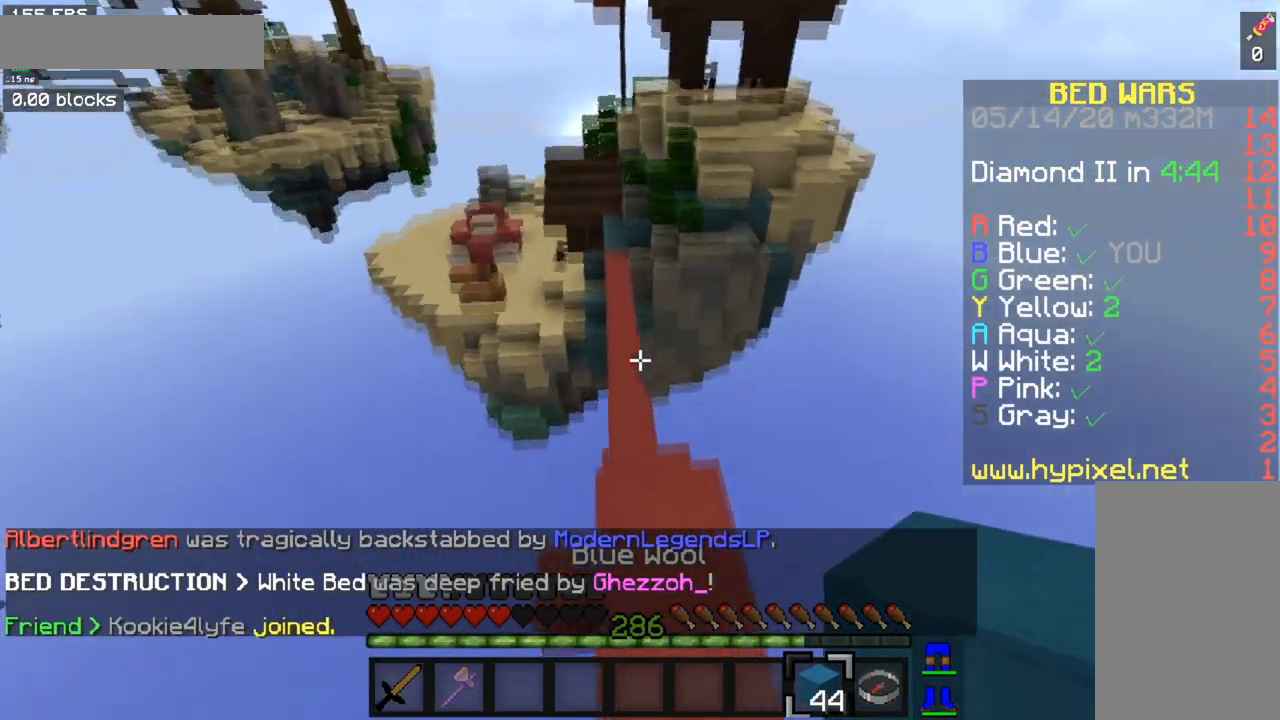
{"keys": ["w"], "mouse": [], "events": []}
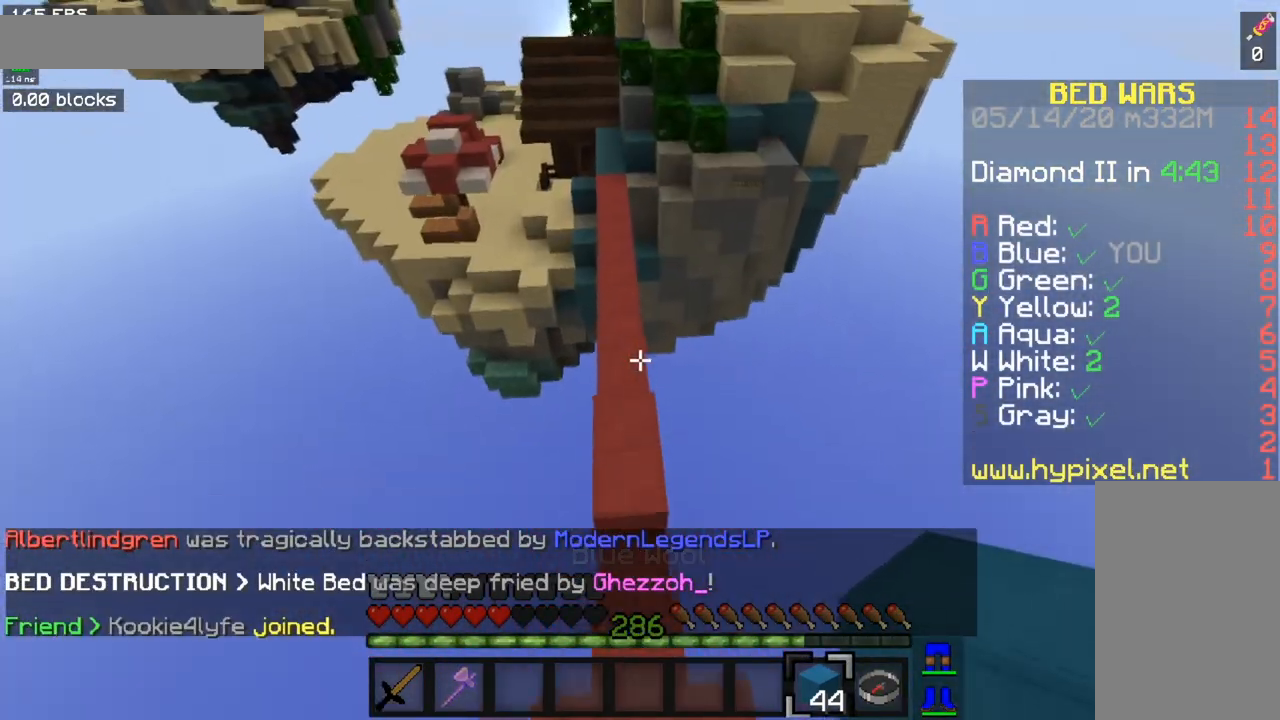
{"keys": ["w"], "mouse": [], "events": []}
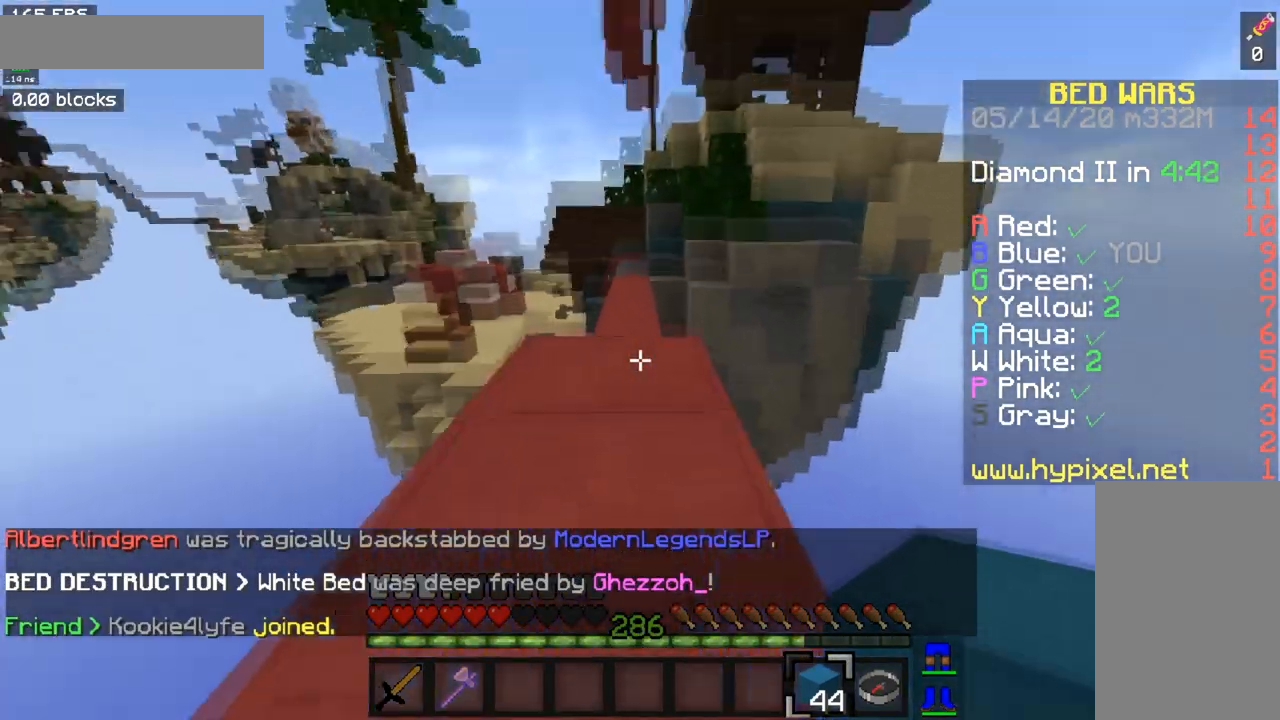
{"keys": ["space", "w"], "mouse": [], "events": [[217, "space", "down"]]}
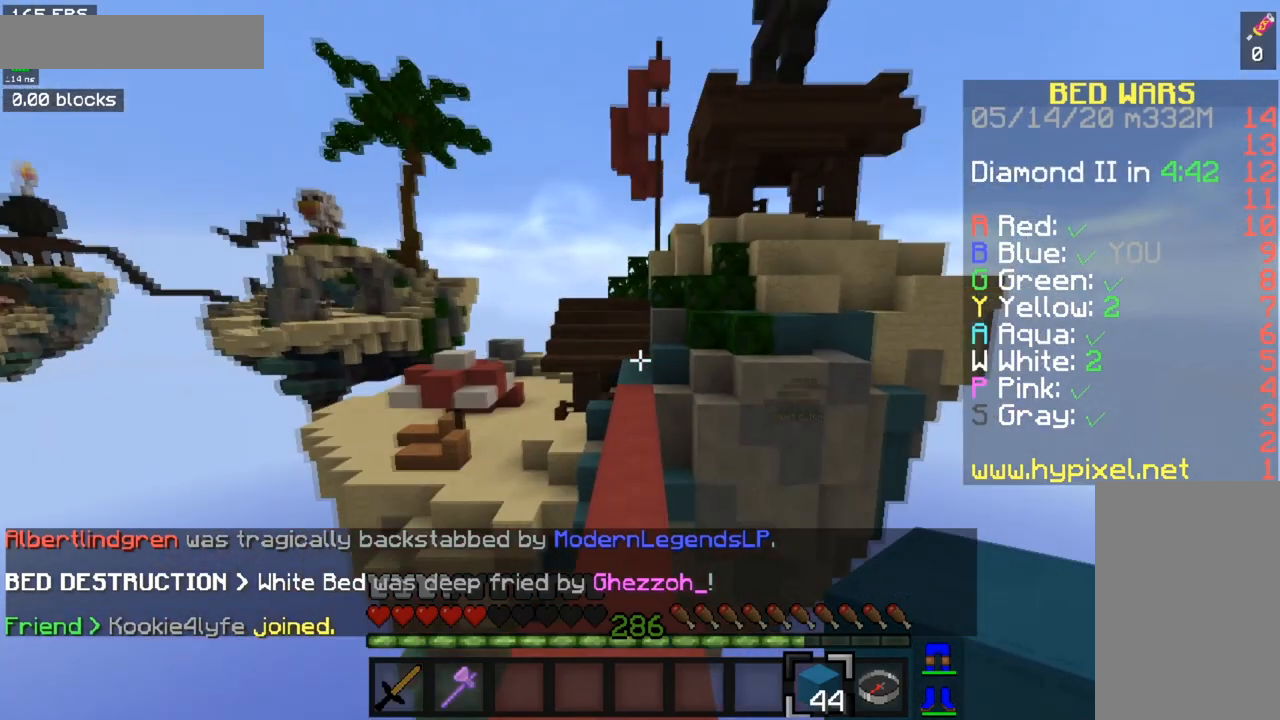
{"keys": ["space", "w"], "mouse": [], "events": [[33, "space", "up"], [467, "space", "down"]]}
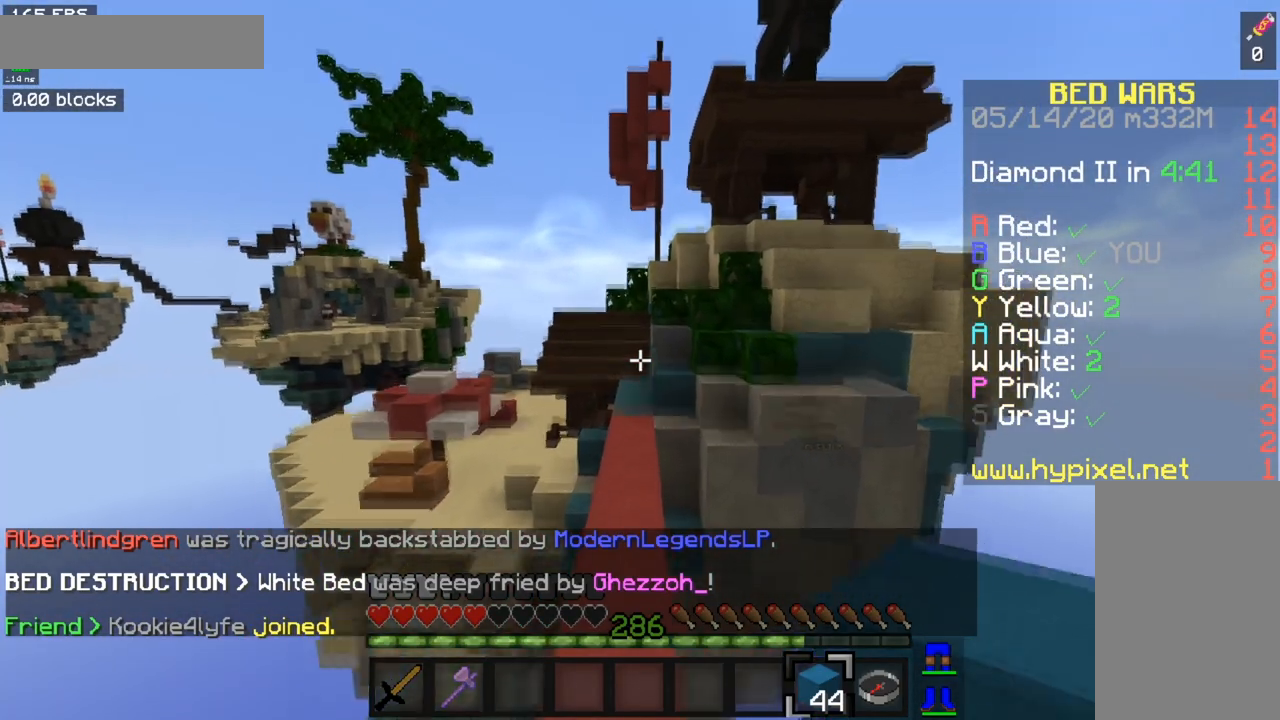
{"keys": ["w"], "mouse": [], "events": [[284, "space", "up"]]}
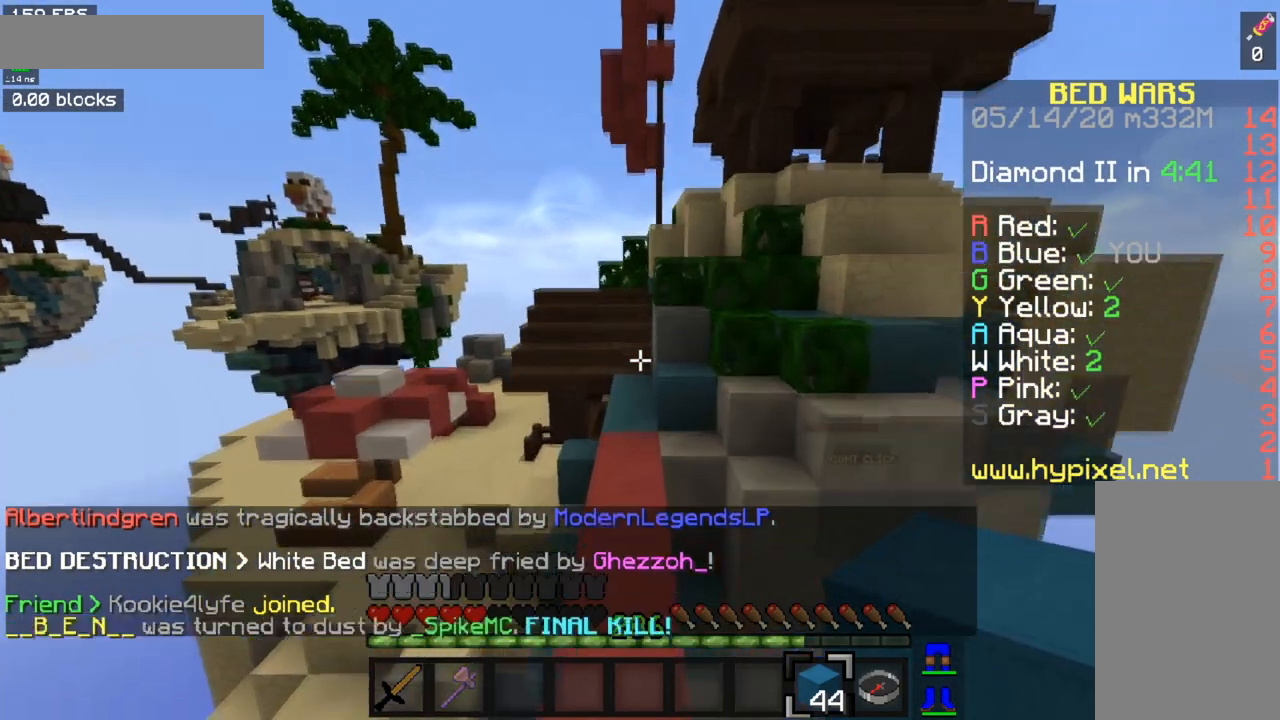
{"keys": ["w"], "mouse": [], "events": []}
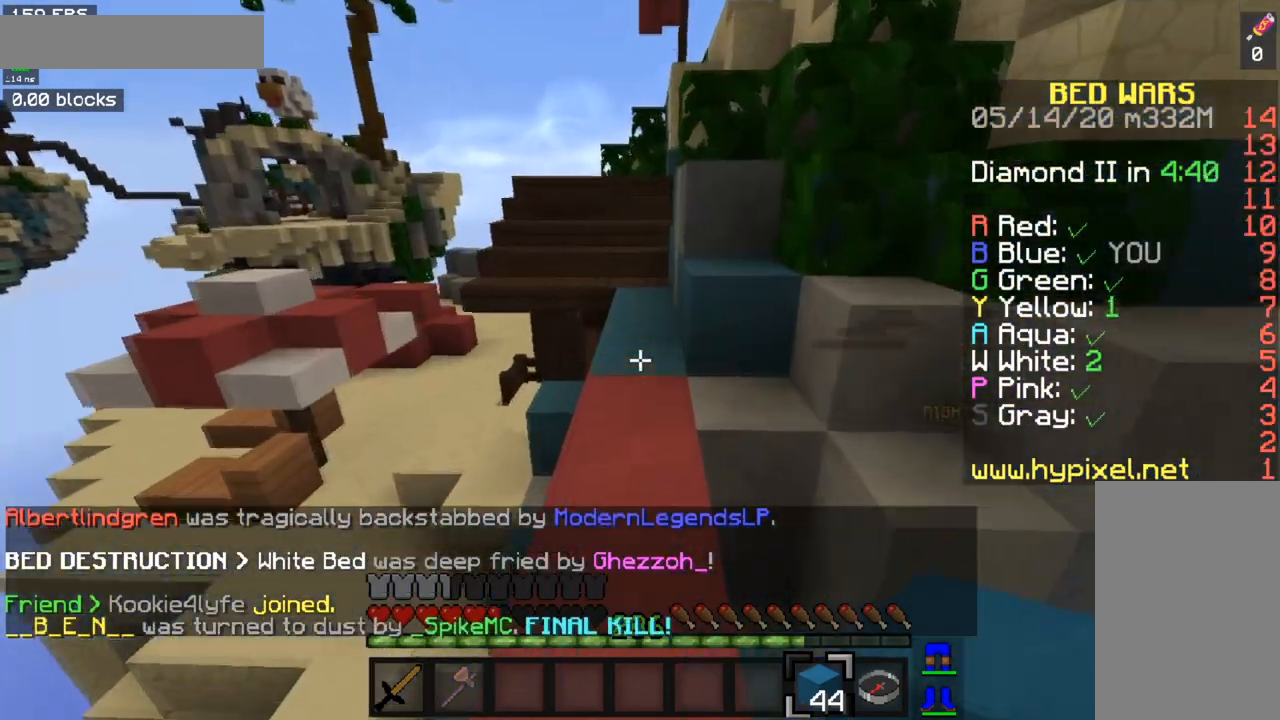
{"keys": ["space", "w"], "mouse": [], "events": [[17, "space", "down"]]}
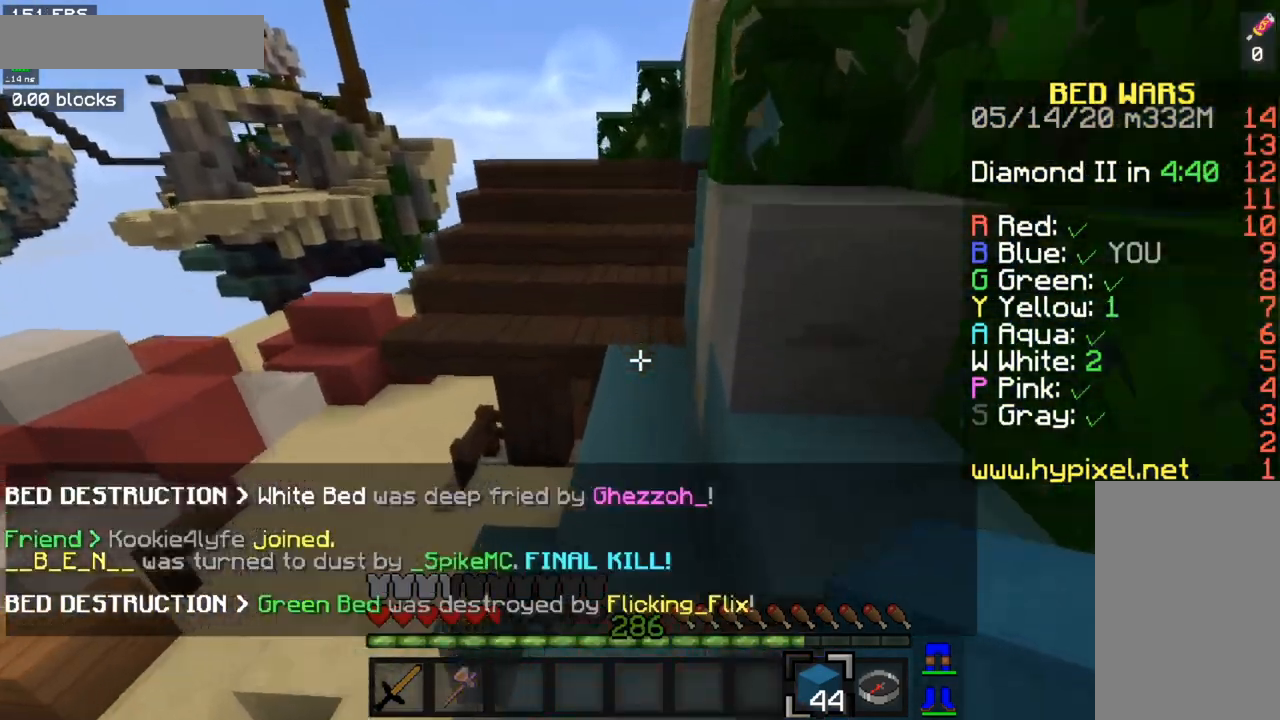
{"keys": ["space", "w"], "mouse": [], "events": []}
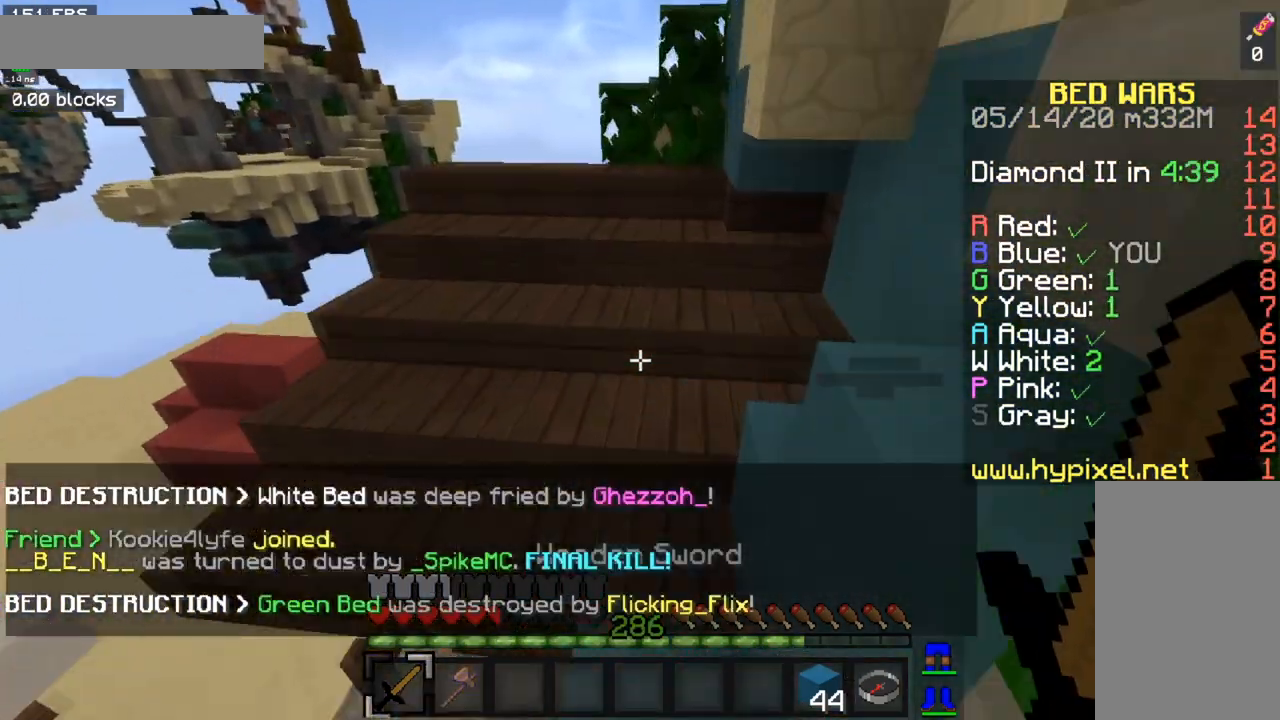
{"keys": ["space", "w"], "mouse": [], "events": []}
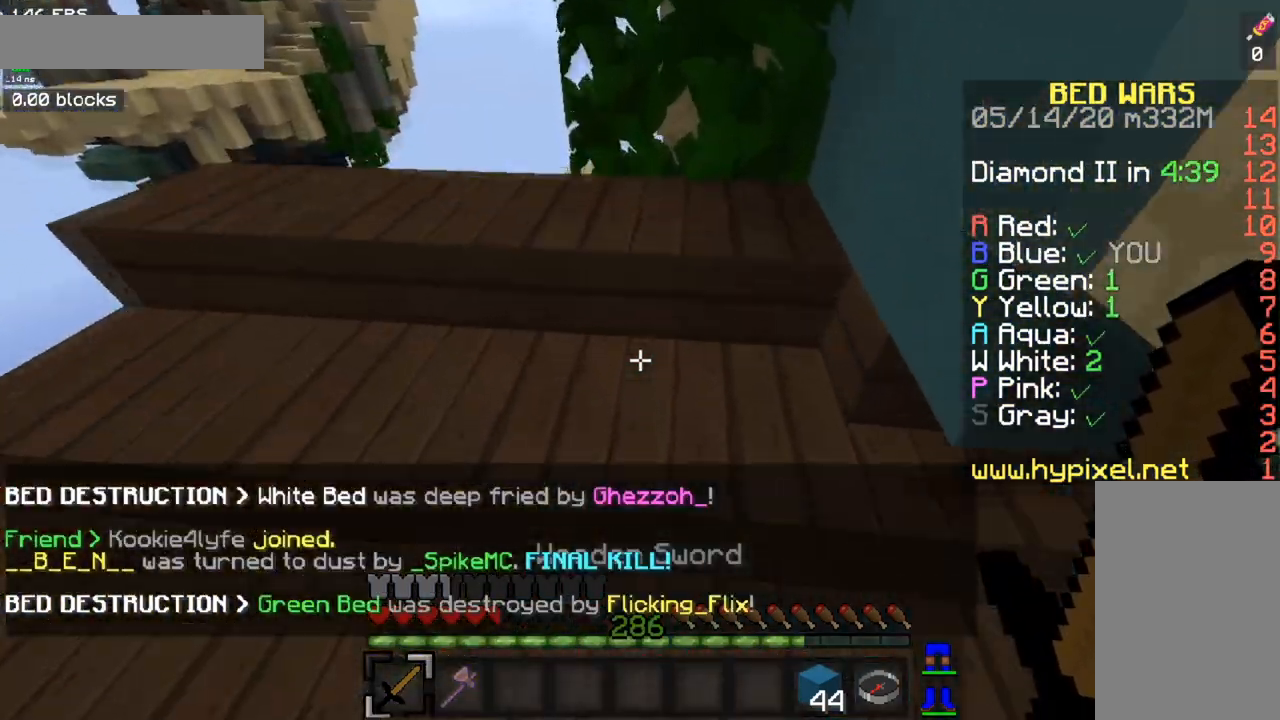
{"keys": ["d", "w"], "mouse": [], "events": [[83, "space", "up"], [467, "d", "down"]]}
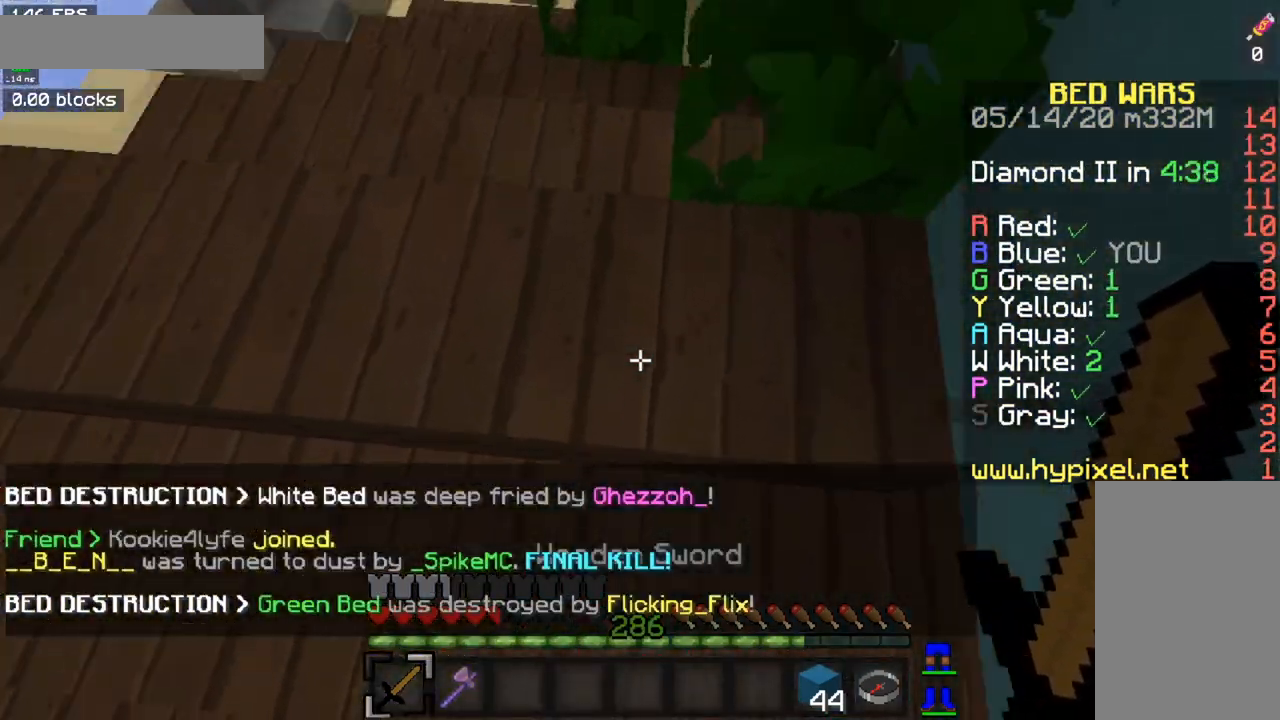
{"keys": ["d", "w"], "mouse": [], "events": []}
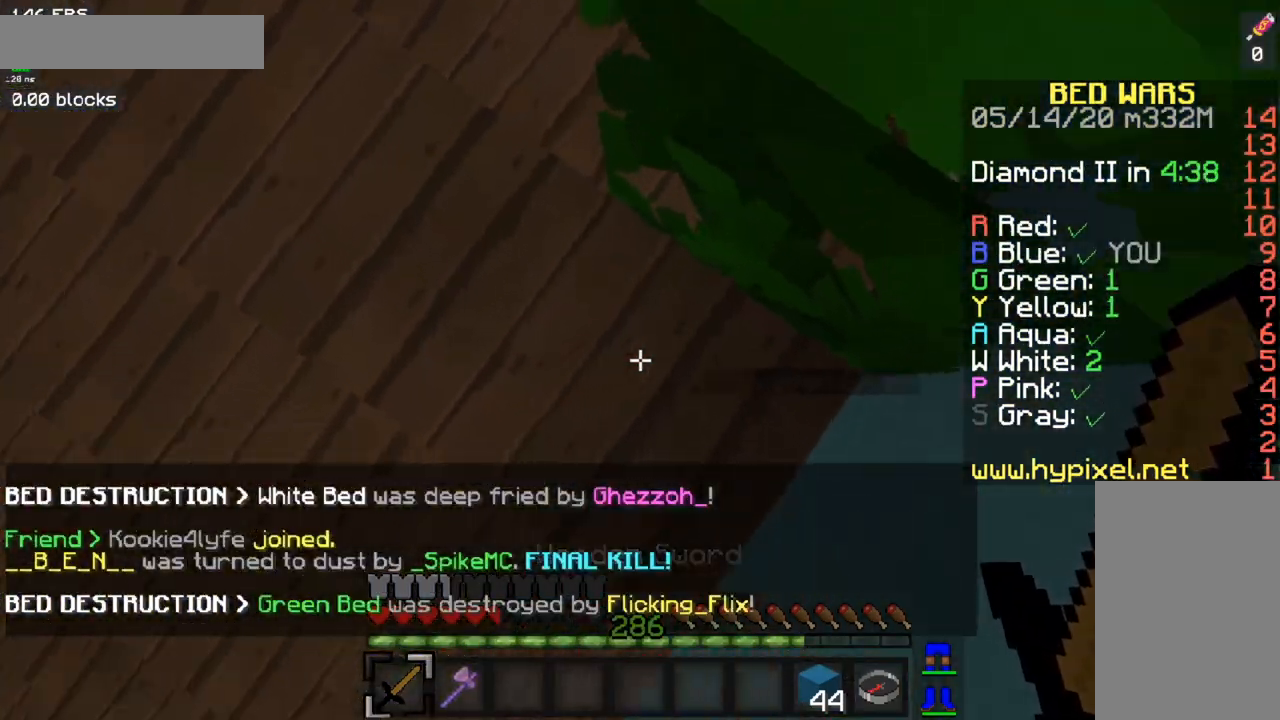
{"keys": ["d", "s"], "mouse": [], "events": [[67, "space", "down"], [133, "w", "up"], [317, "s", "down"], [384, "space", "up"]]}
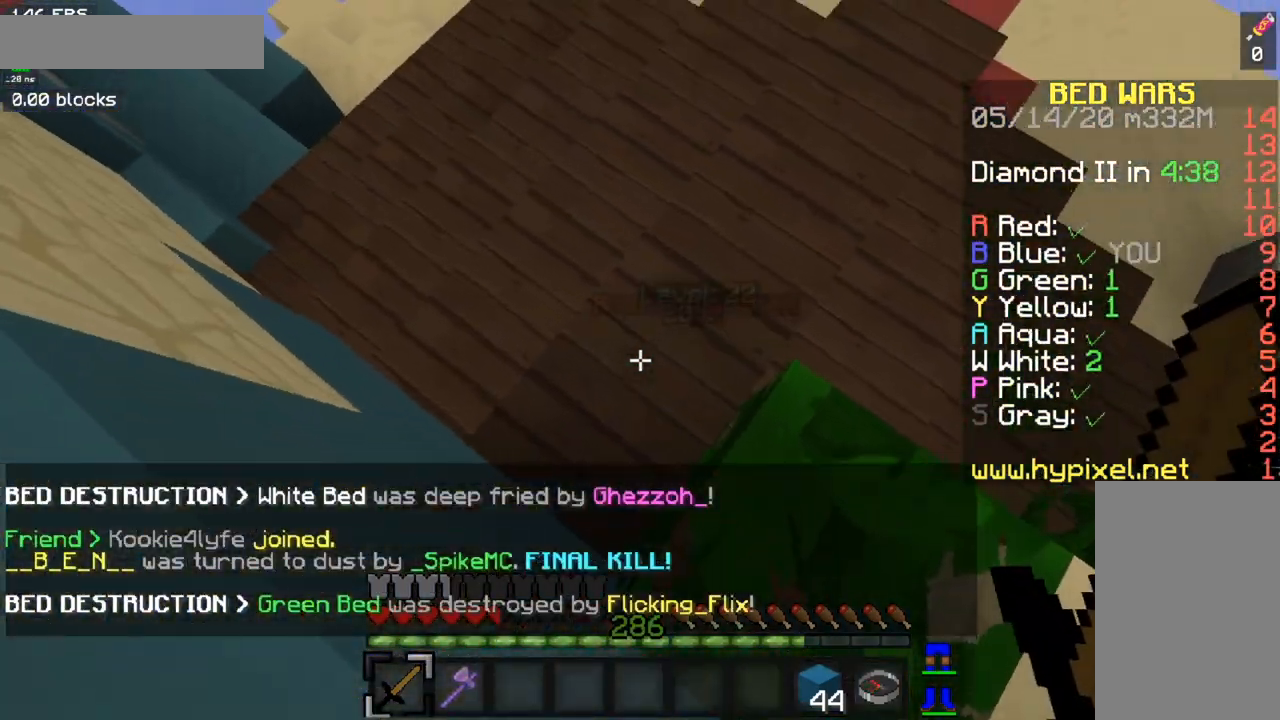
{"keys": ["s"], "mouse": [], "events": [[284, "d", "up"]]}
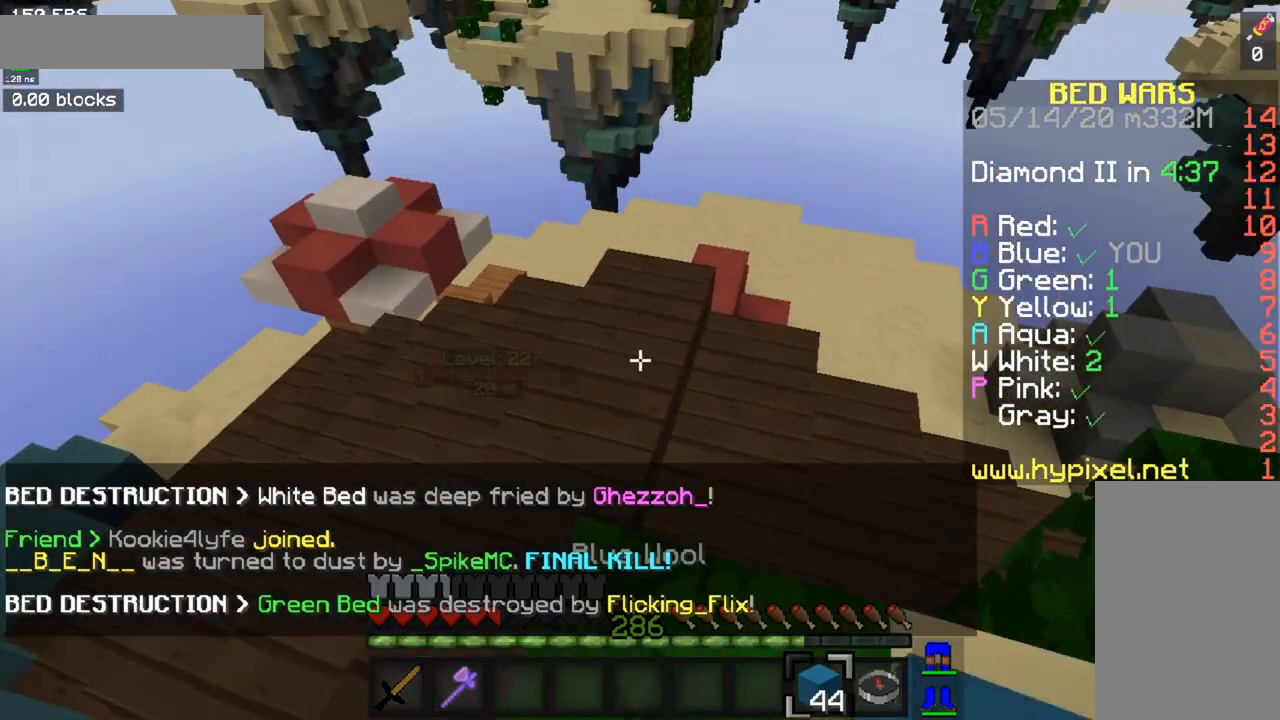
{"keys": ["d", "s"], "mouse": ["right"], "events": [[284, "mouse_right", "down"], [451, "d", "down"]]}
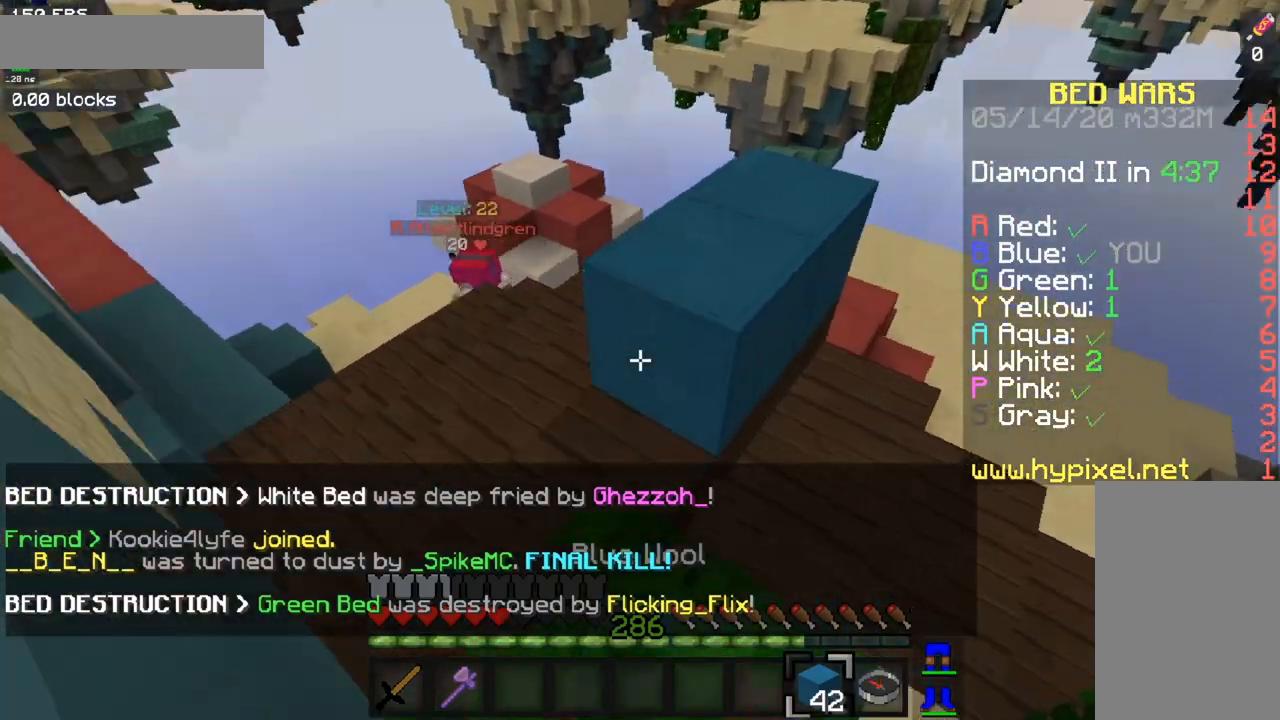
{"keys": [], "mouse": ["right"], "events": [[100, "mouse_right", "up"], [150, "d", "up"], [150, "mouse_right", "down"], [150, "s", "up"], [300, "mouse_right", "up"], [383, "mouse_right", "down"]]}
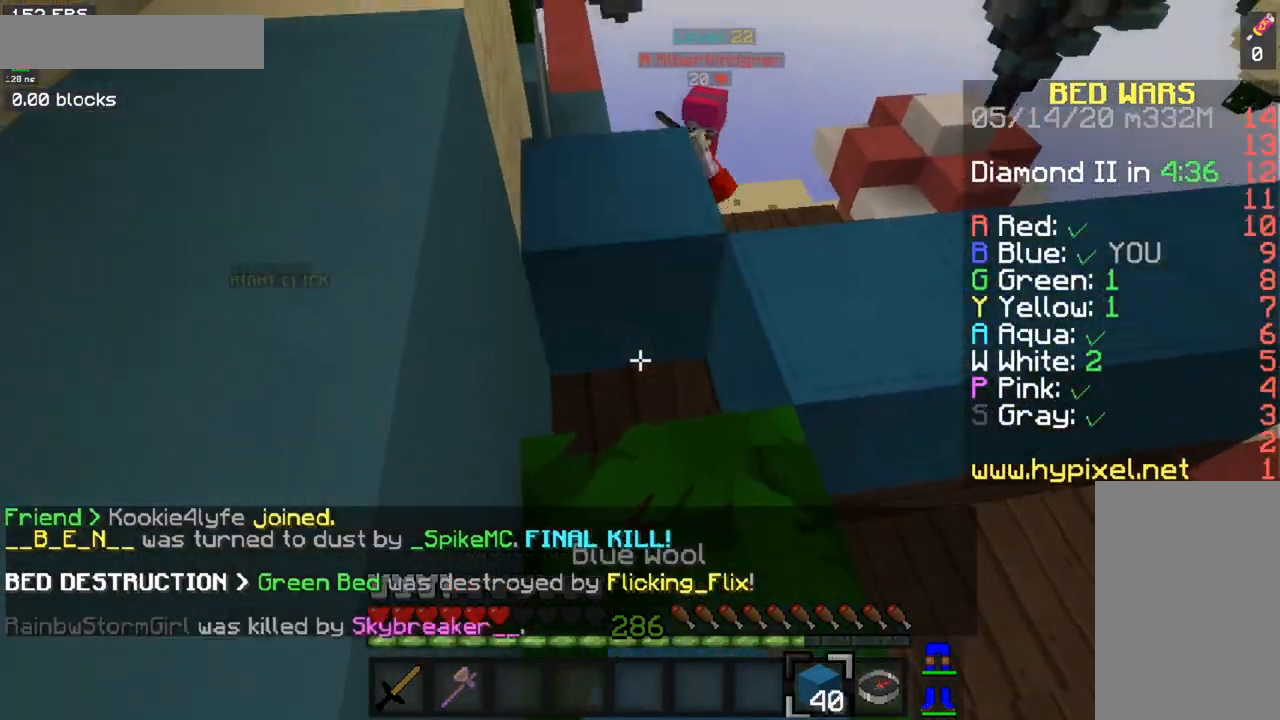
{"keys": [], "mouse": ["right"], "events": [[50, "mouse_right", "up"], [484, "mouse_right", "down"]]}